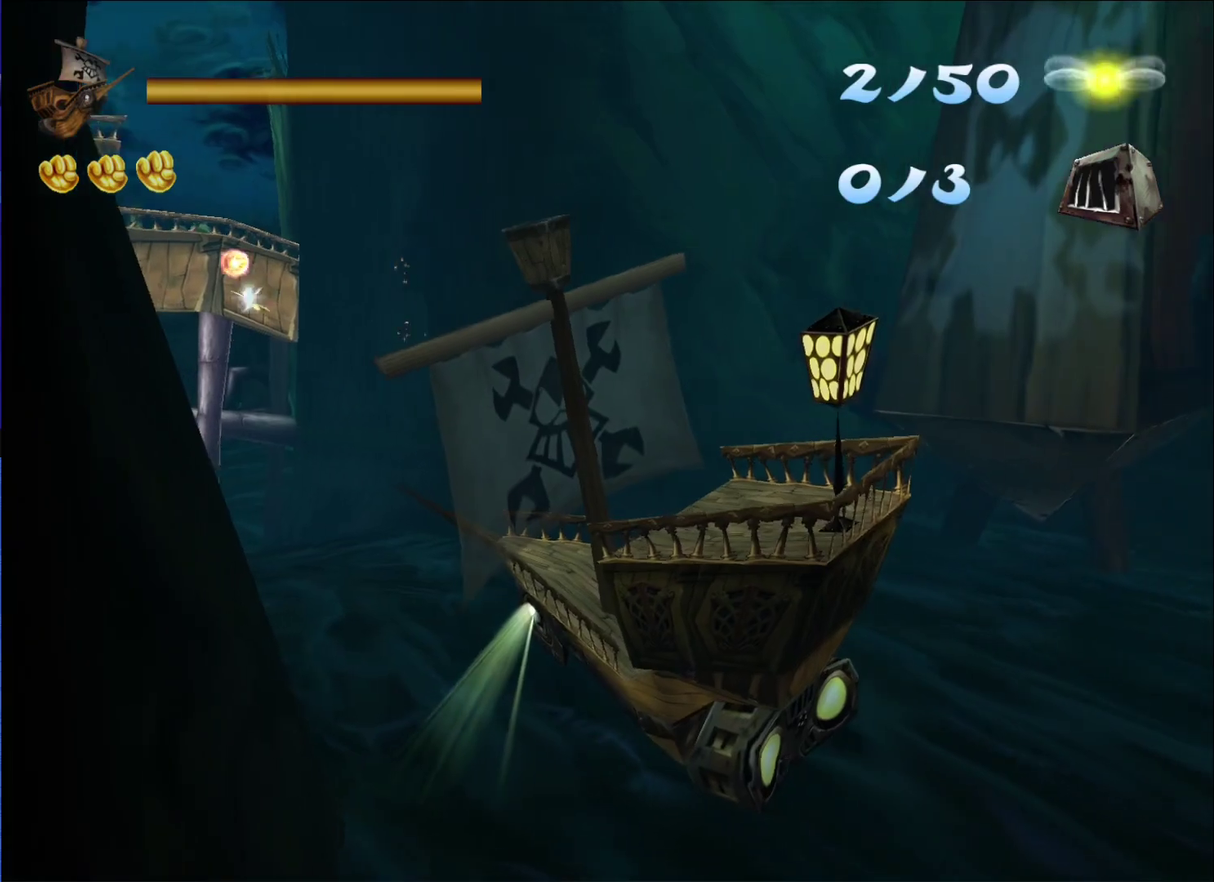
Gameplay with a controller (Xbox layout); each line is a JSON object with the inputs held at the frame after it. "events" lists button and stick changes between this image and that frame as [ms after this image, input, new state], when the widget could be followed in between.
{"buttons": ["X"], "left_stick": "center", "right_stick": "center", "events": [[167, "left_stick", "right"], [267, "left_stick", "center"]]}
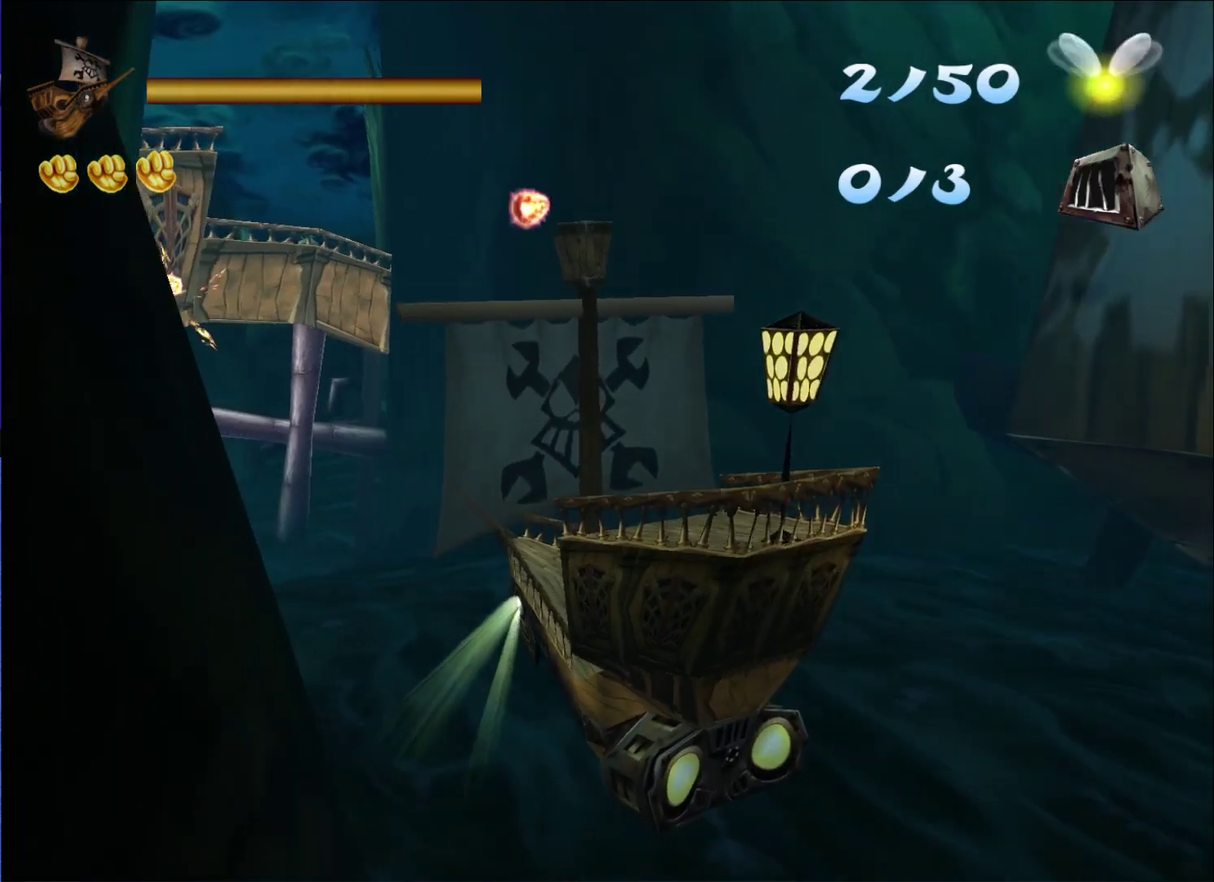
{"buttons": ["X"], "left_stick": "center", "right_stick": "center", "events": []}
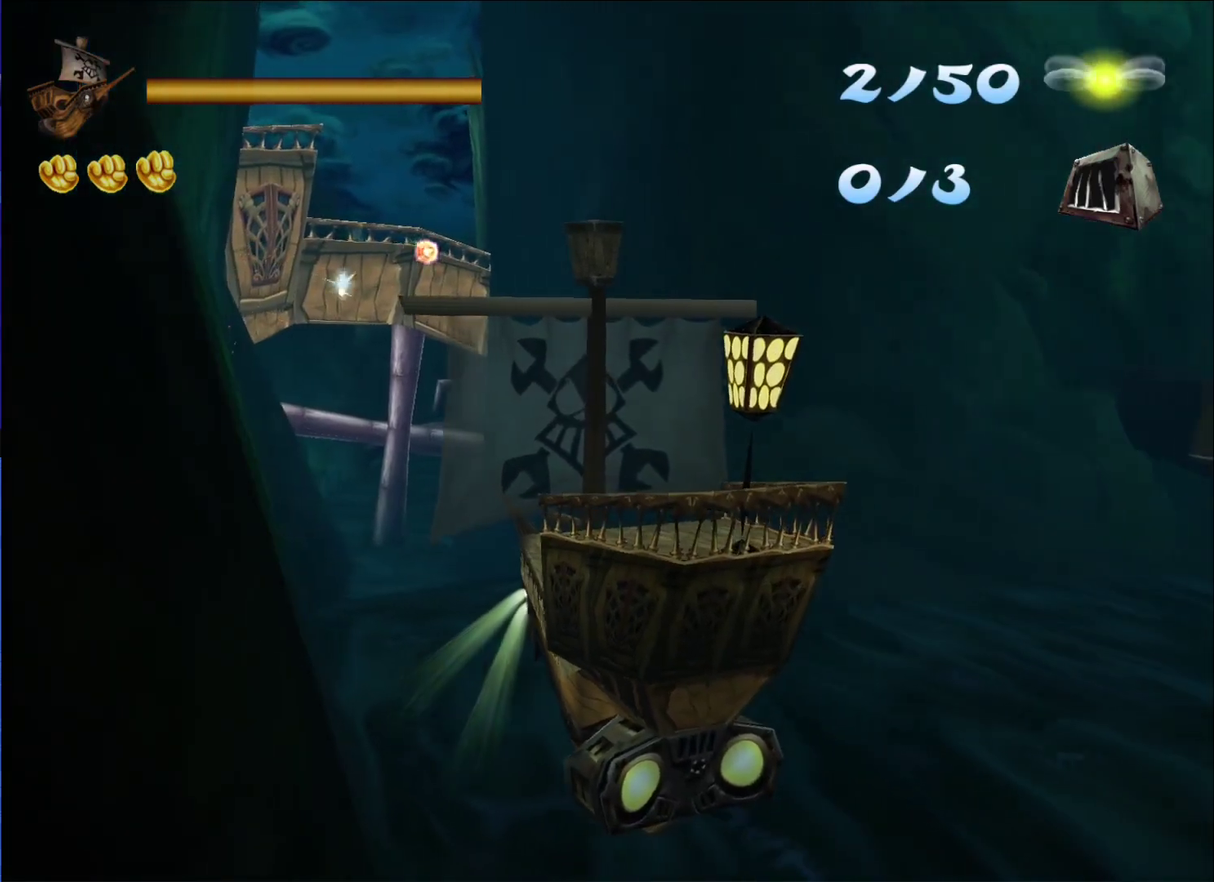
{"buttons": ["X"], "left_stick": "center", "right_stick": "center", "events": []}
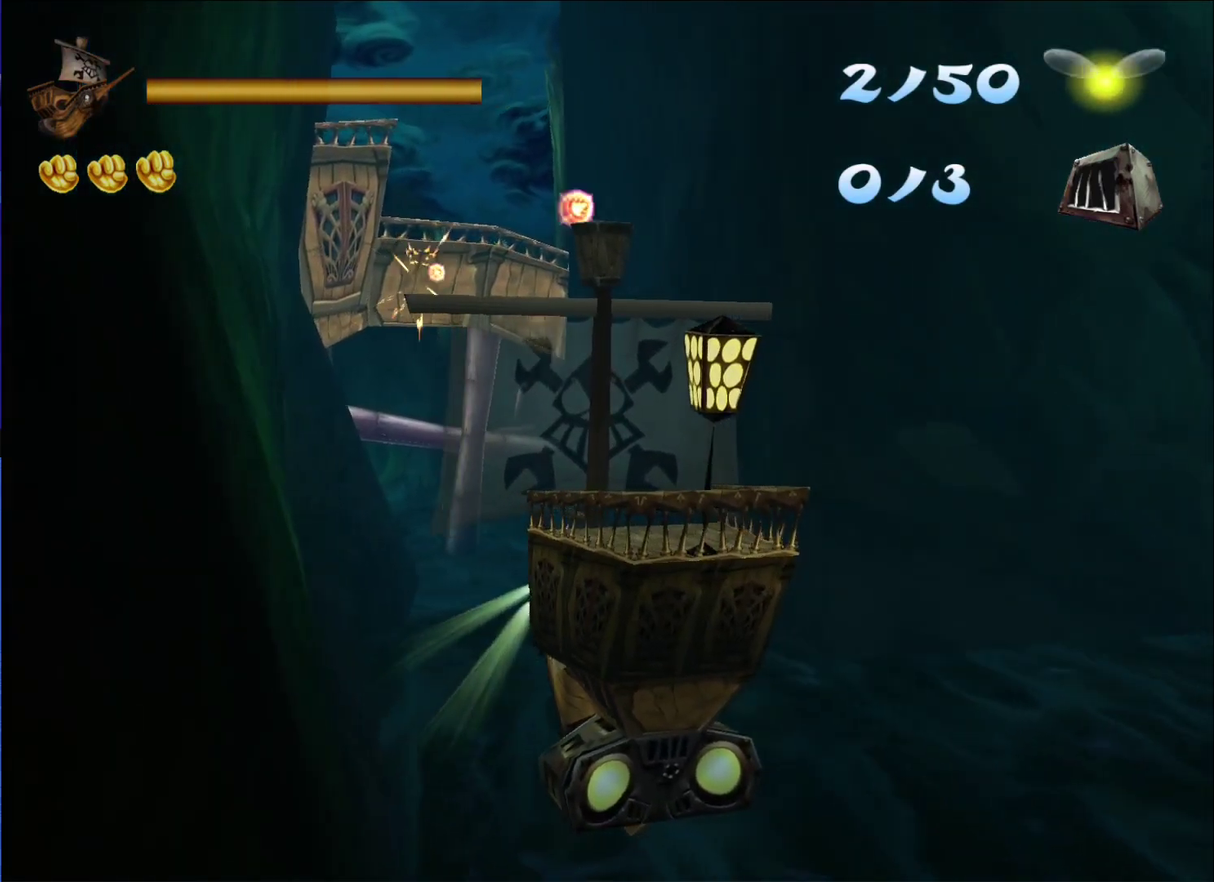
{"buttons": ["X"], "left_stick": "center", "right_stick": "center", "events": [[383, "left_stick", "up-right"], [433, "left_stick", "center"]]}
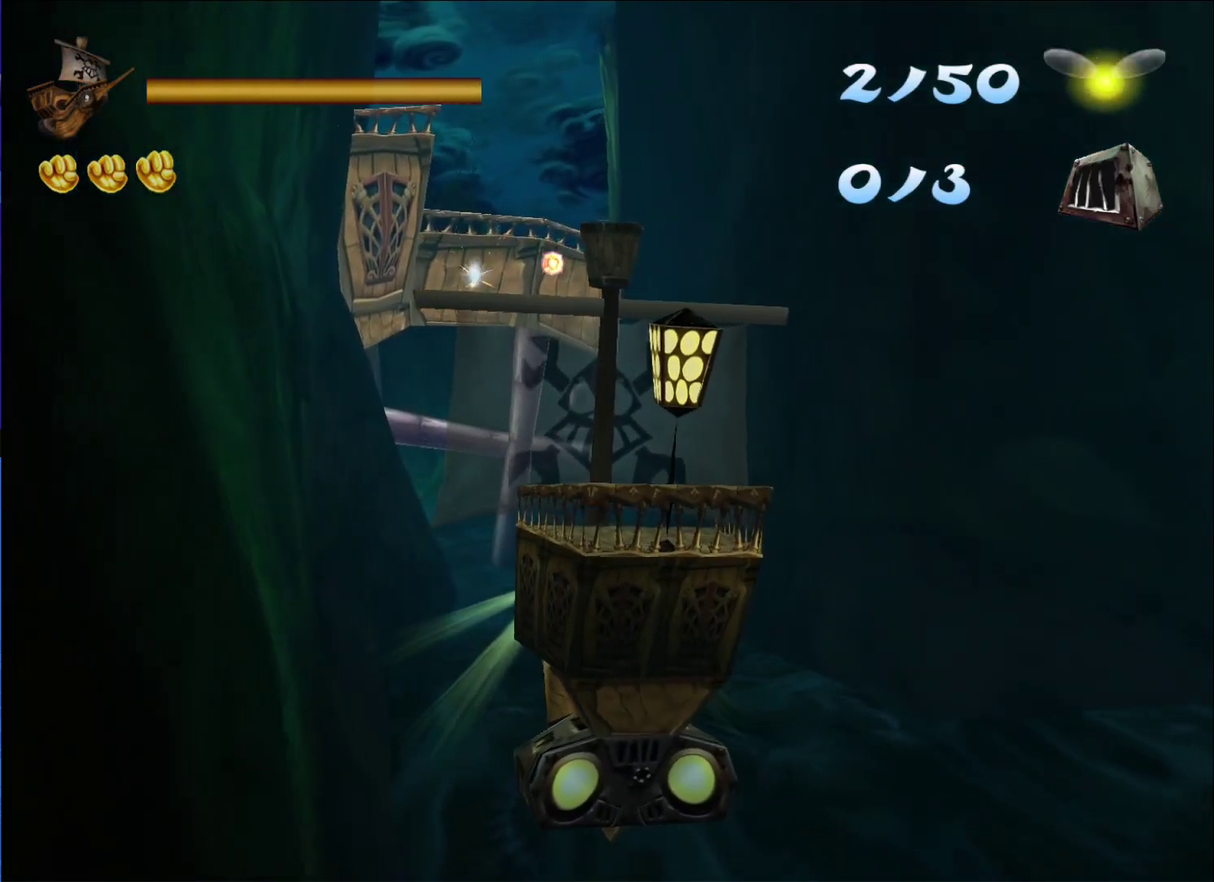
{"buttons": ["X"], "left_stick": "center", "right_stick": "center", "events": []}
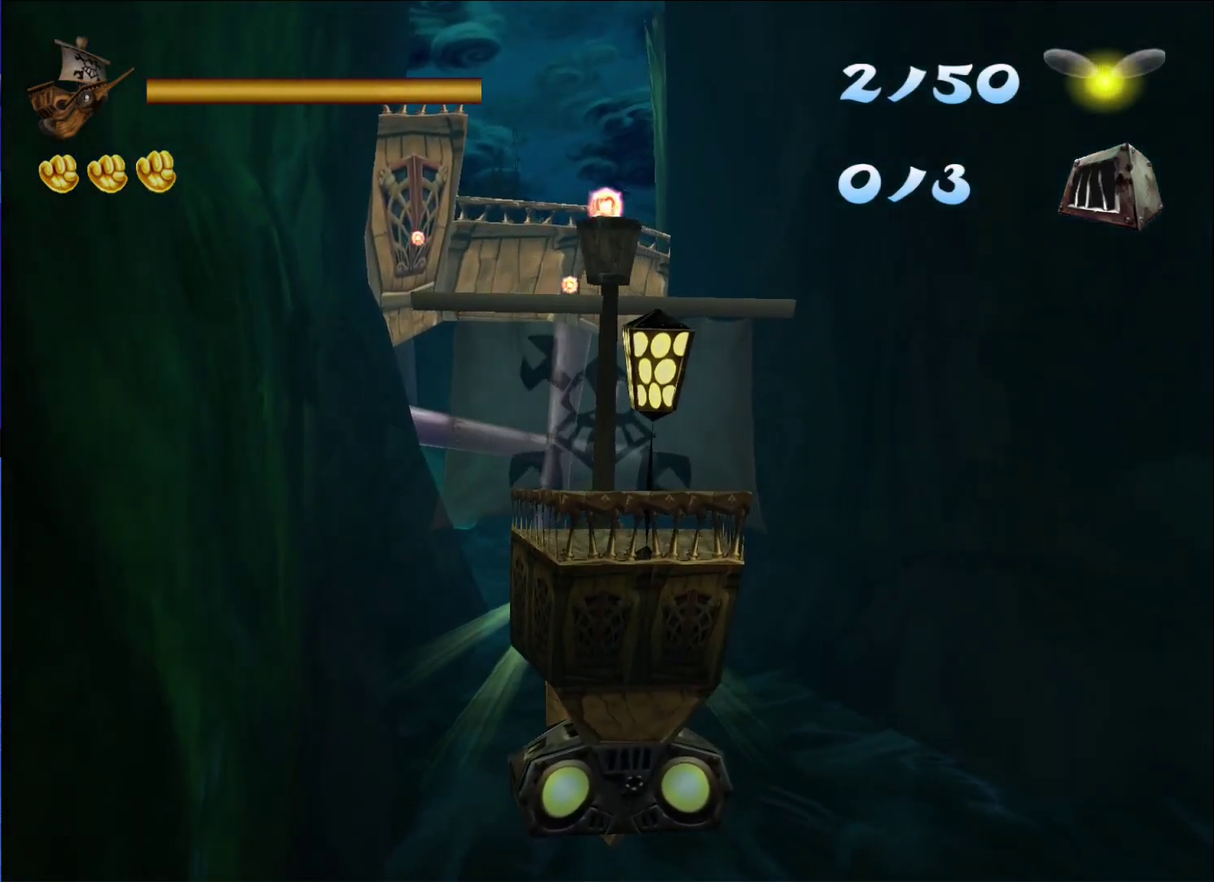
{"buttons": ["X"], "left_stick": "center", "right_stick": "center", "events": []}
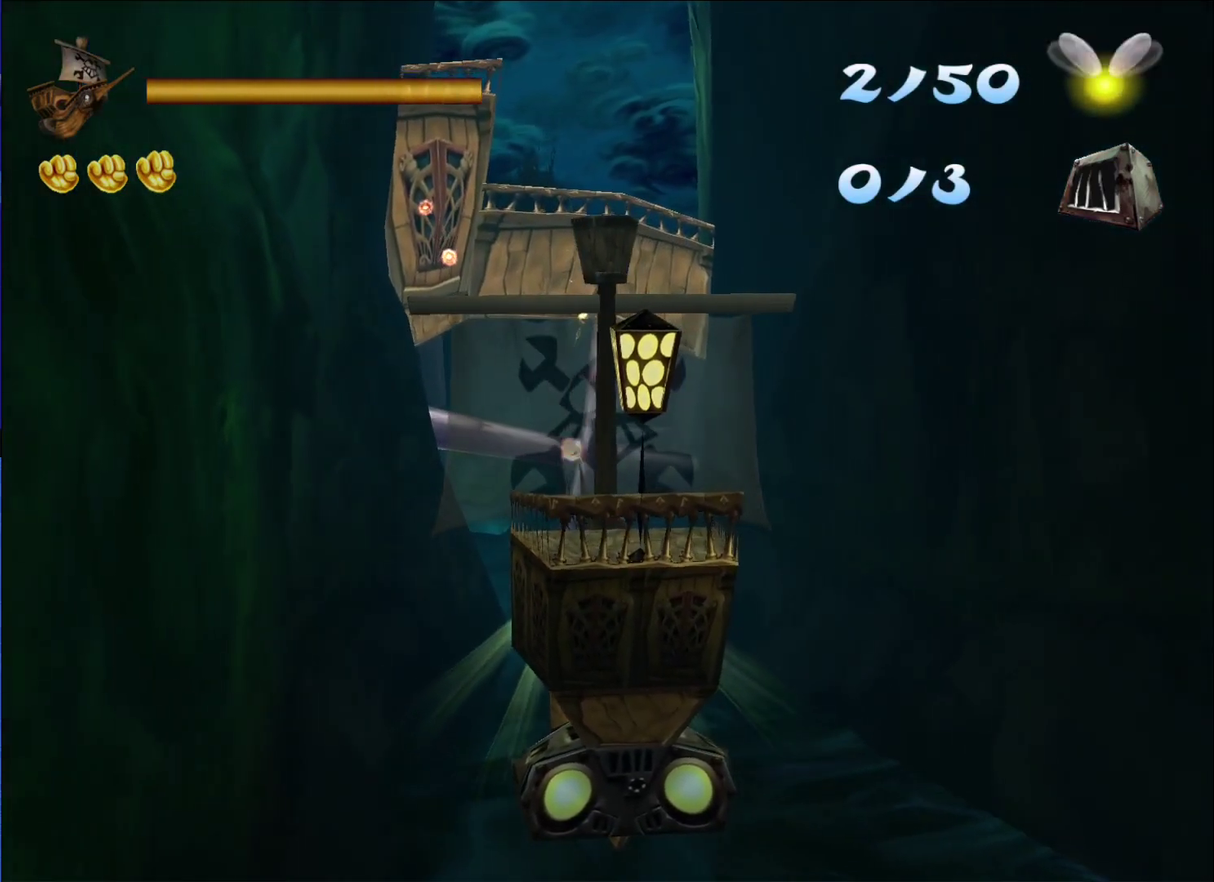
{"buttons": ["X"], "left_stick": "center", "right_stick": "center", "events": [[217, "left_stick", "up"], [283, "left_stick", "center"]]}
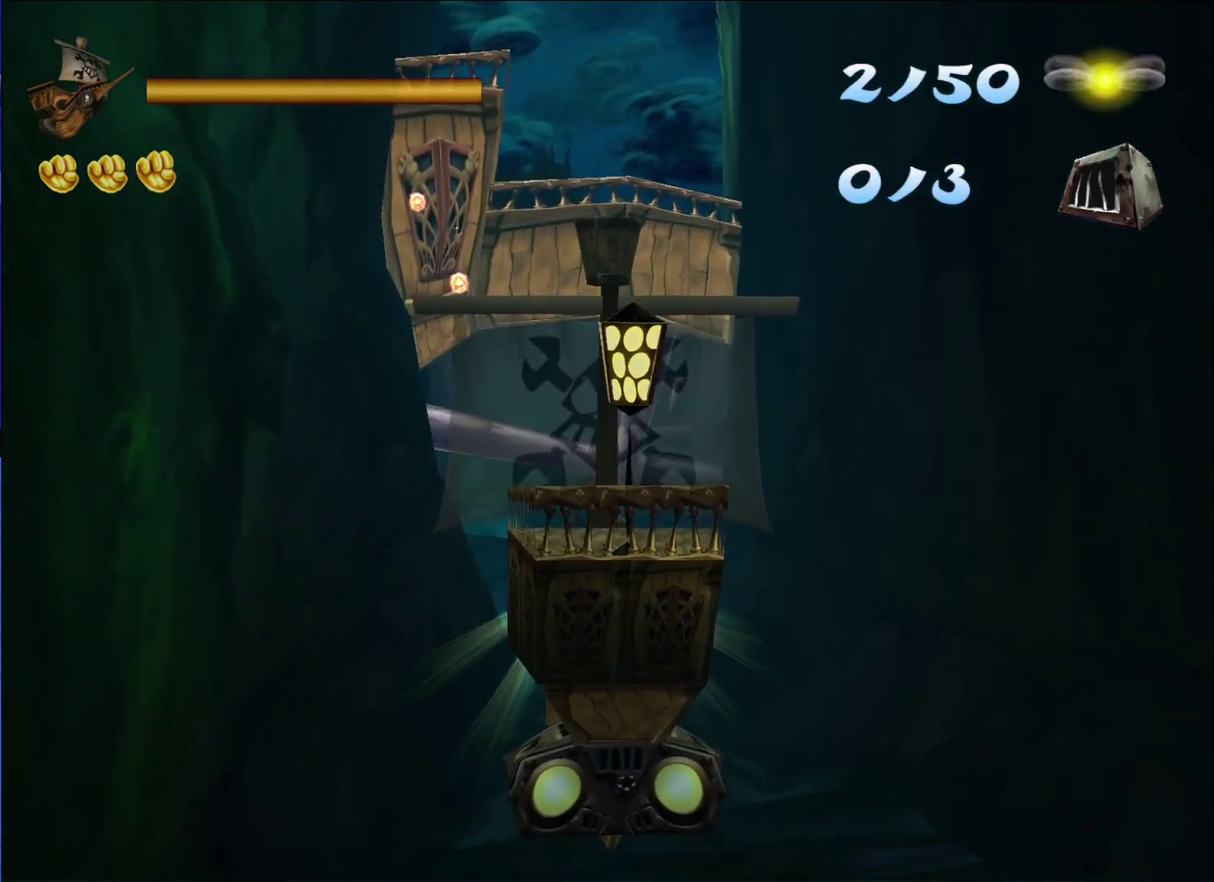
{"buttons": [], "left_stick": "center", "right_stick": "center", "events": [[100, "X", "up"], [333, "left_stick", "up"], [400, "left_stick", "center"]]}
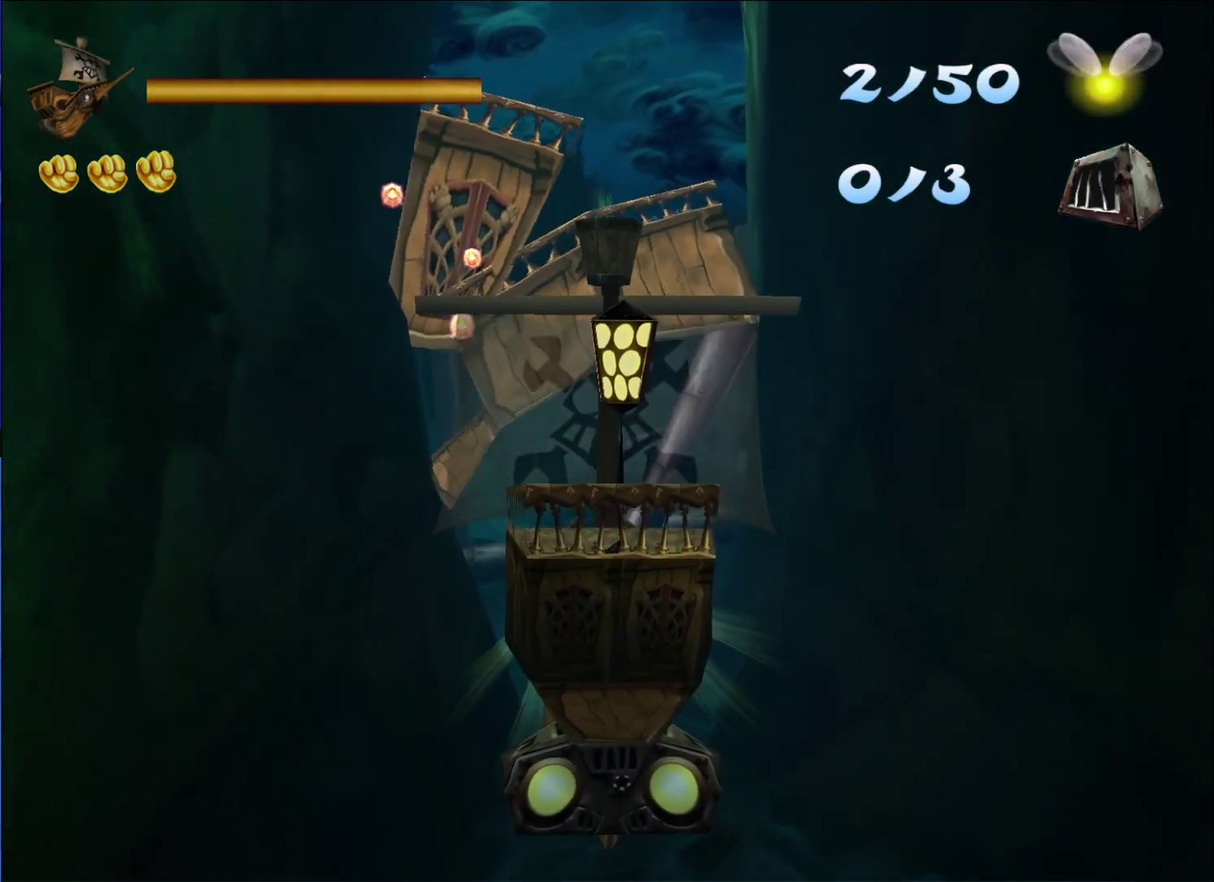
{"buttons": [], "left_stick": "up", "right_stick": "center", "events": [[433, "left_stick", "up"]]}
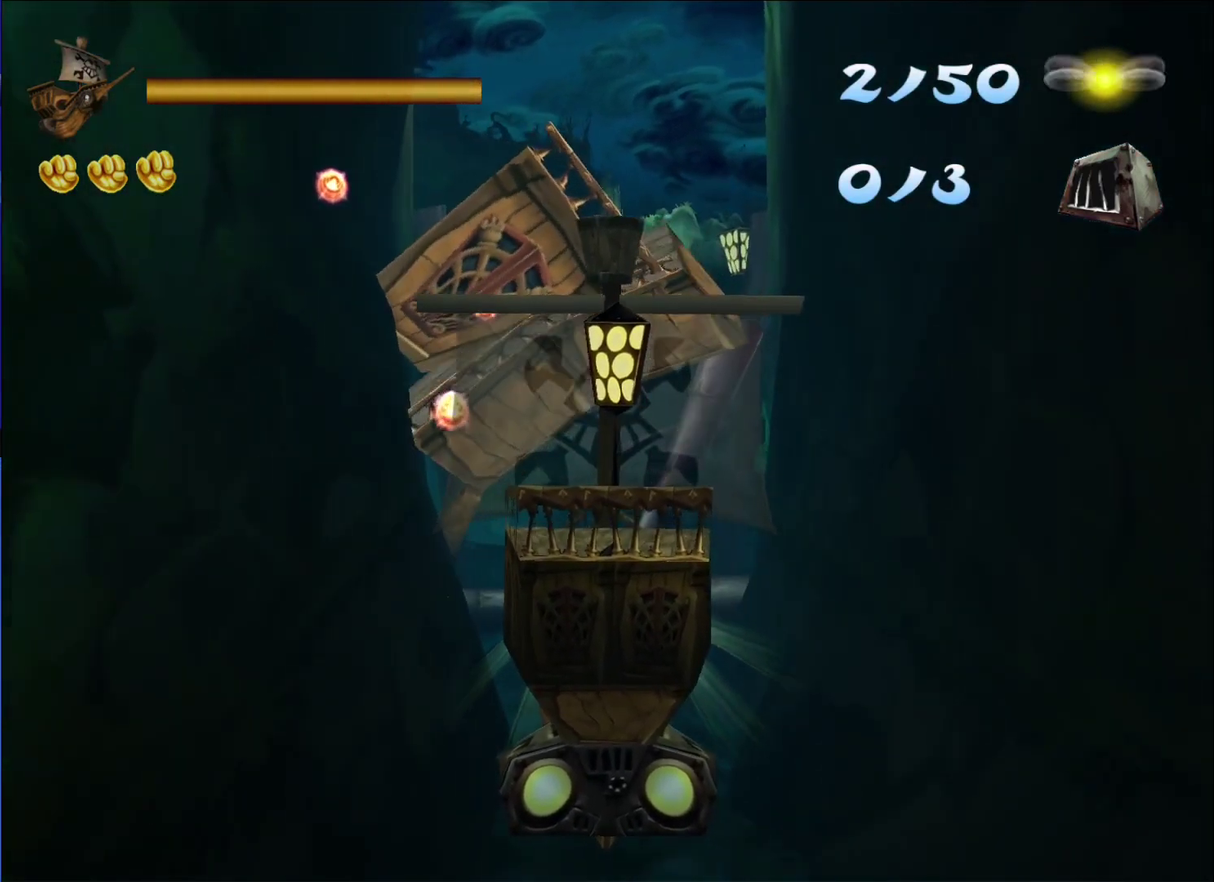
{"buttons": [], "left_stick": "center", "right_stick": "center", "events": [[33, "left_stick", "center"]]}
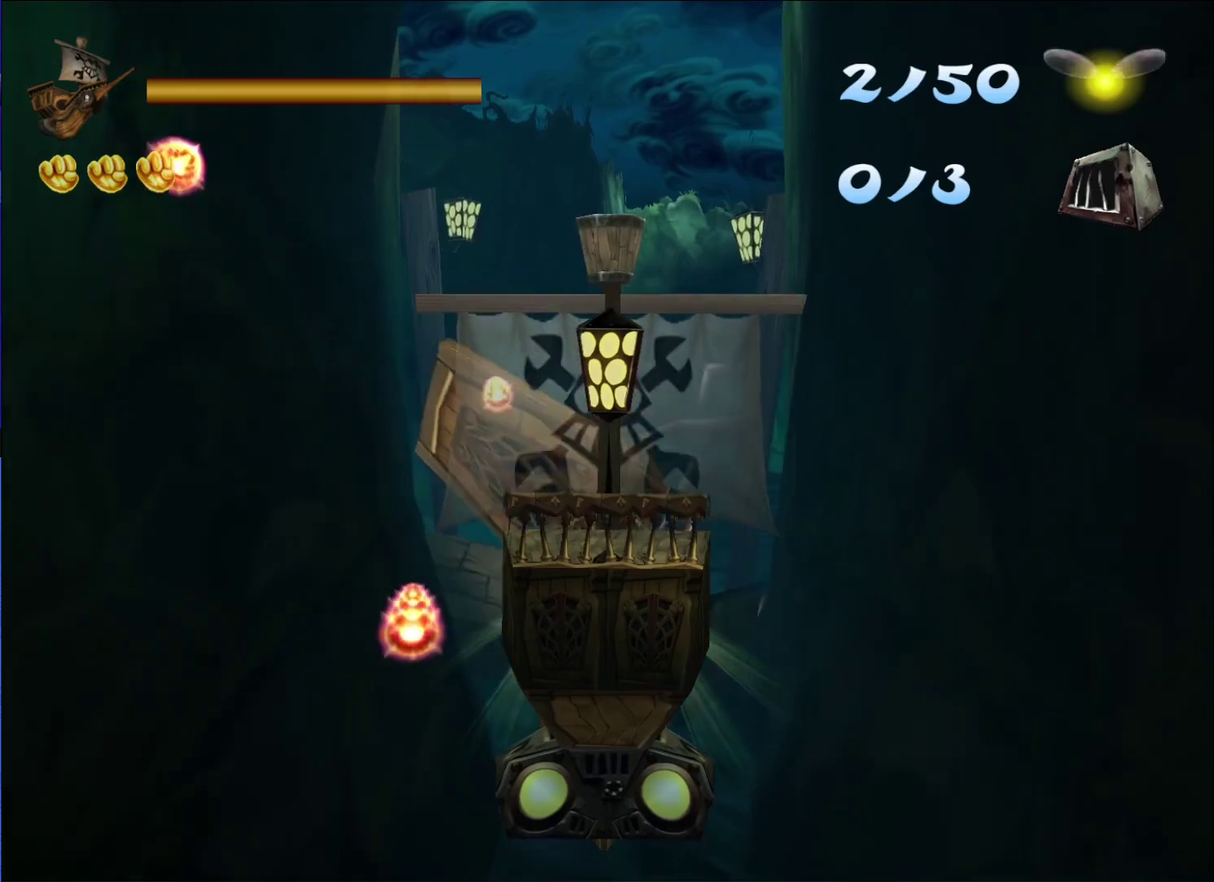
{"buttons": [], "left_stick": "center", "right_stick": "center", "events": []}
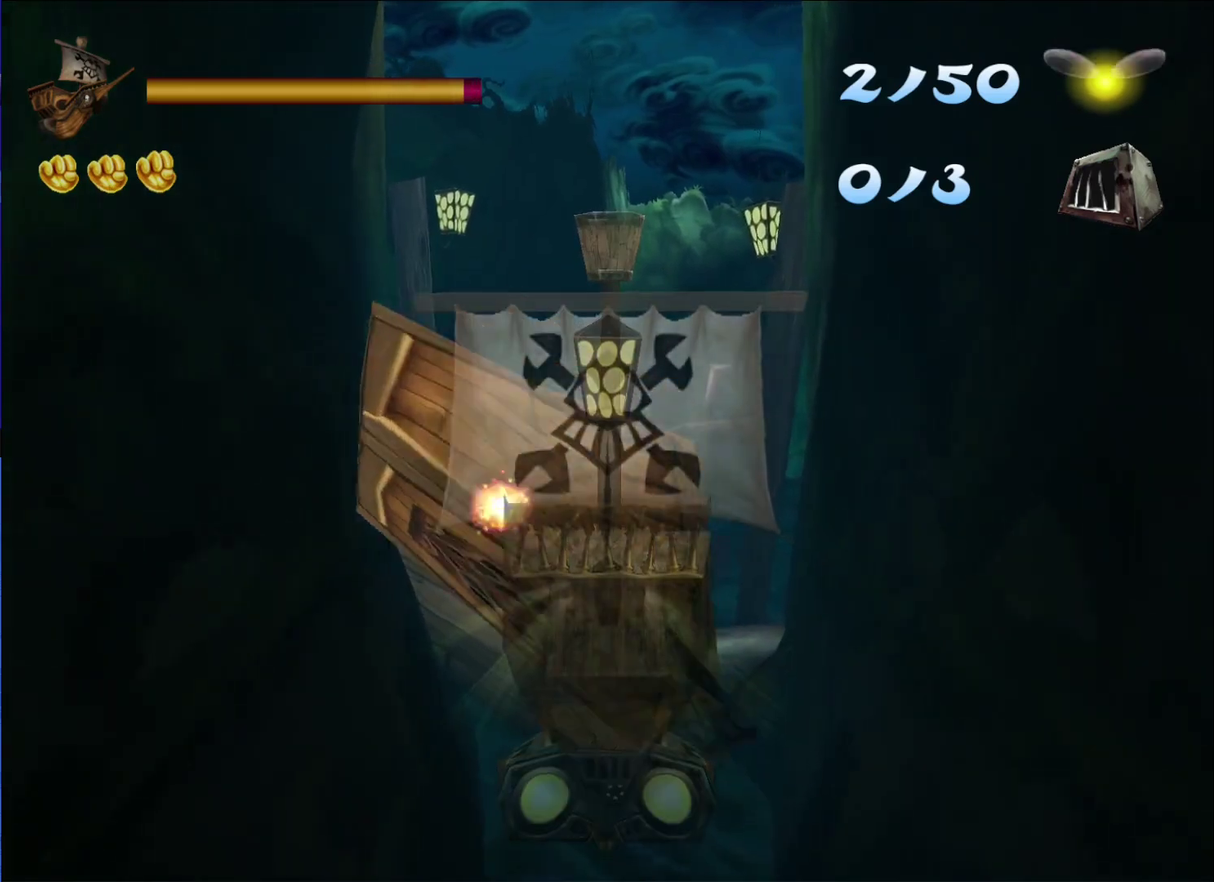
{"buttons": [], "left_stick": "up", "right_stick": "center", "events": [[417, "left_stick", "left"], [500, "left_stick", "up"]]}
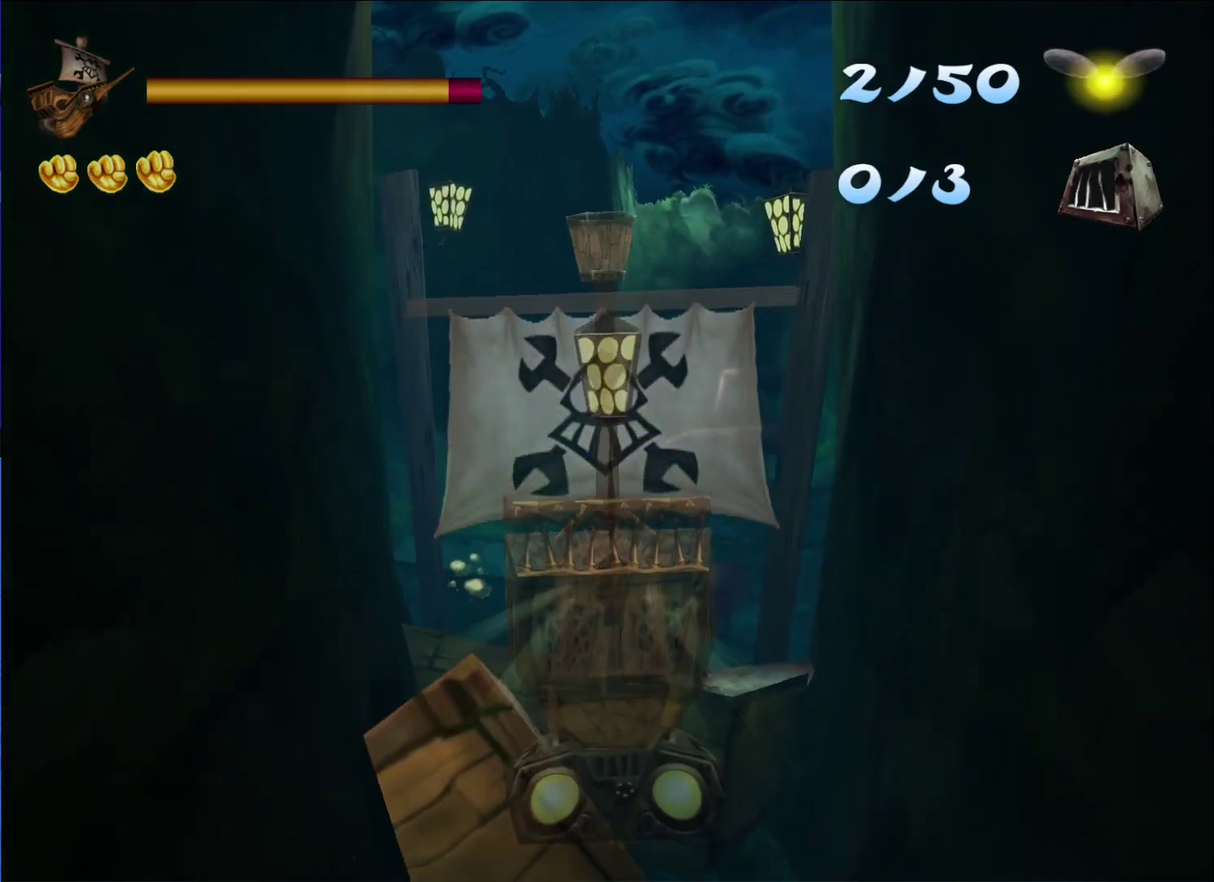
{"buttons": [], "left_stick": "center", "right_stick": "center", "events": [[33, "left_stick", "center"]]}
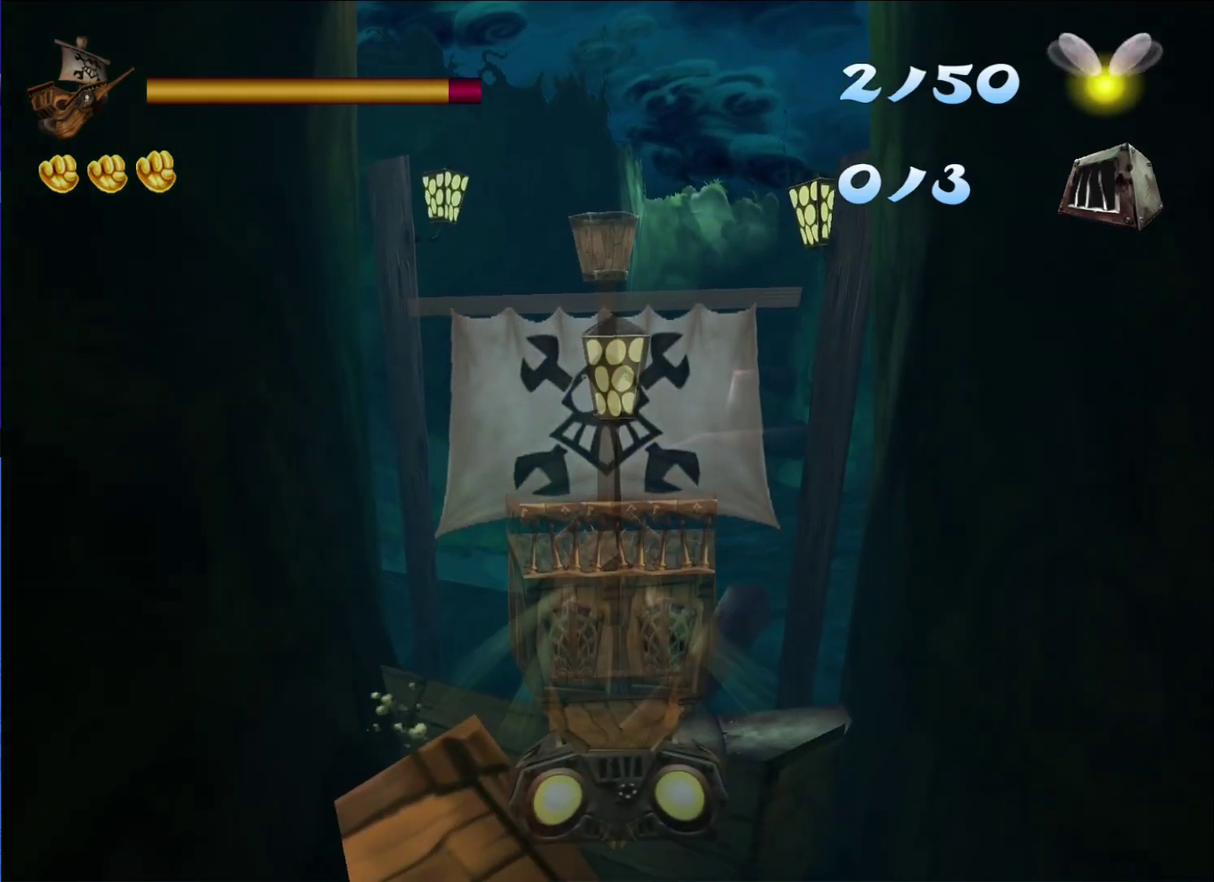
{"buttons": [], "left_stick": "up", "right_stick": "center", "events": [[450, "left_stick", "up"]]}
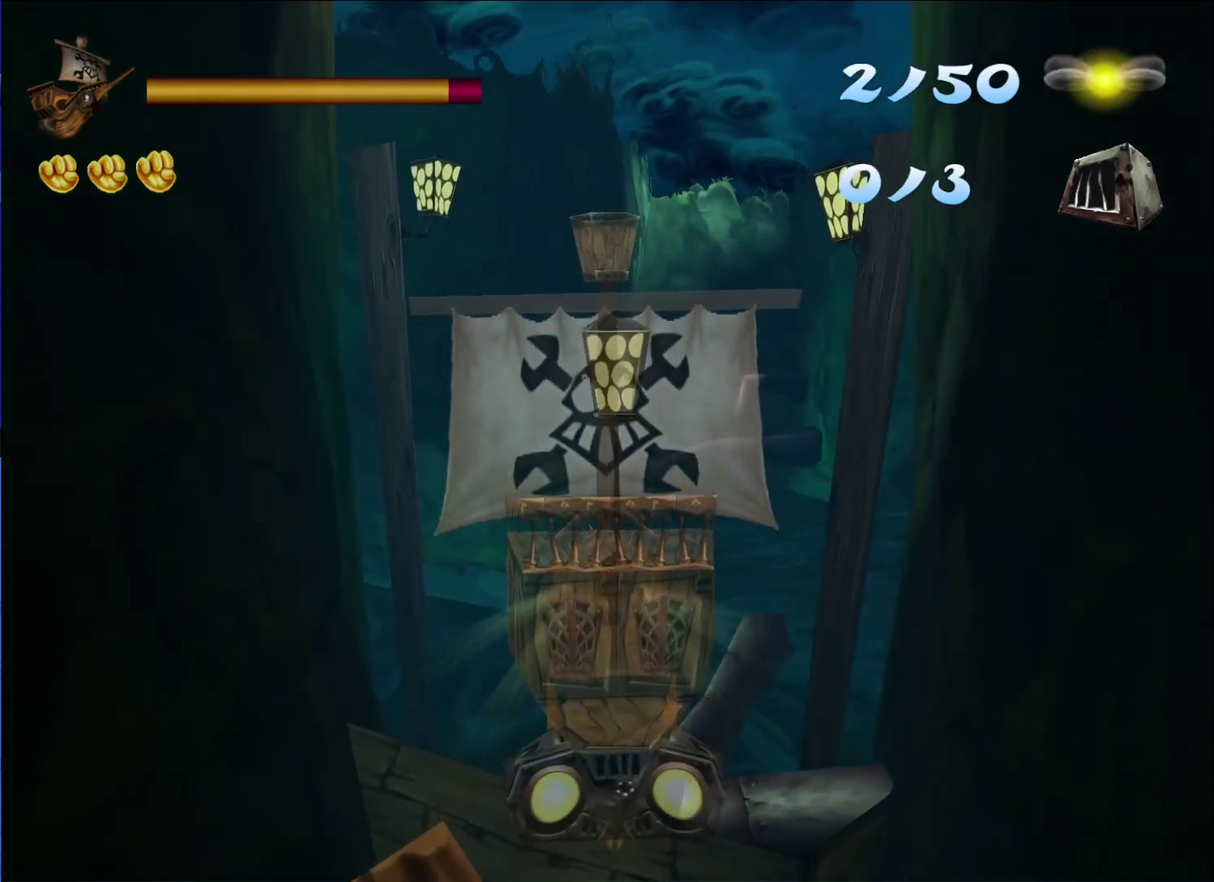
{"buttons": [], "left_stick": "up-left", "right_stick": "center", "events": [[33, "left_stick", "center"], [467, "left_stick", "up-left"]]}
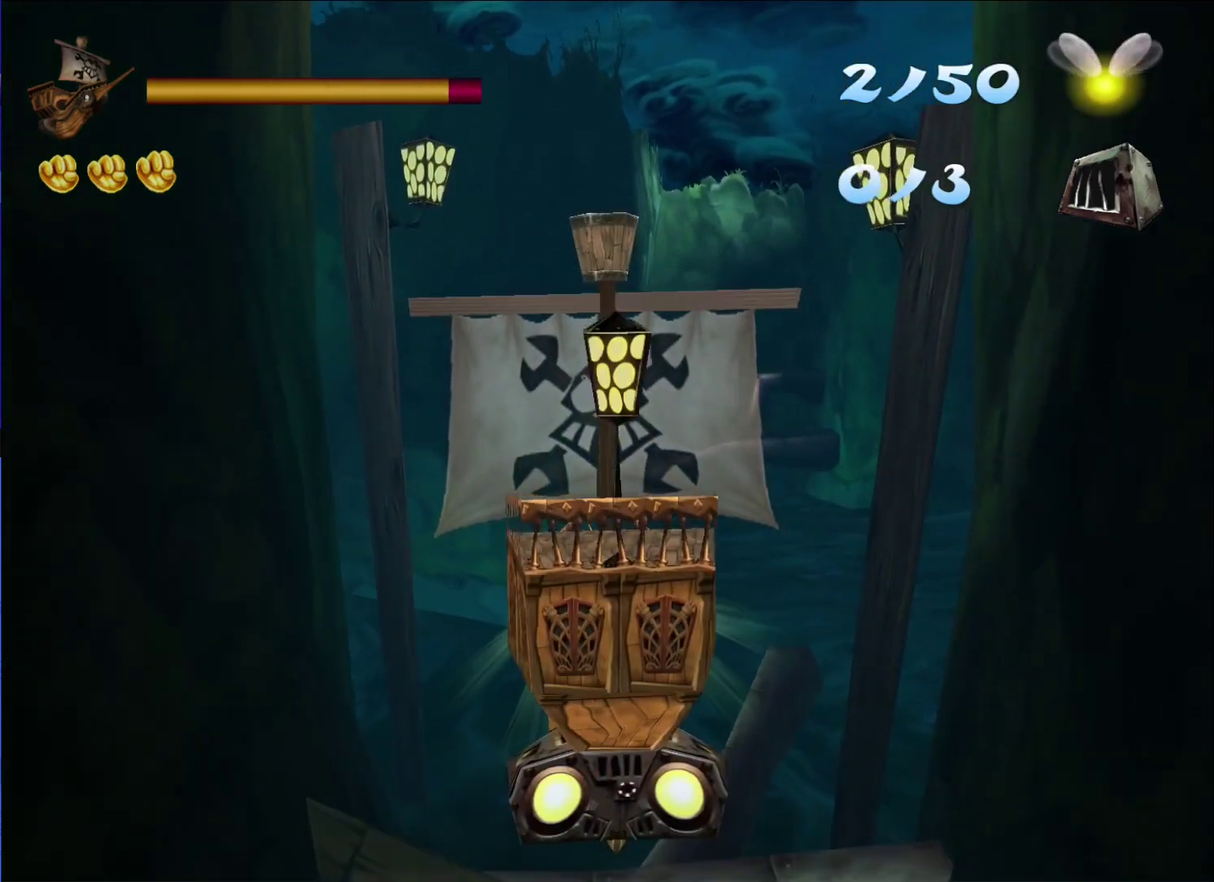
{"buttons": [], "left_stick": "center", "right_stick": "center", "events": [[67, "left_stick", "center"]]}
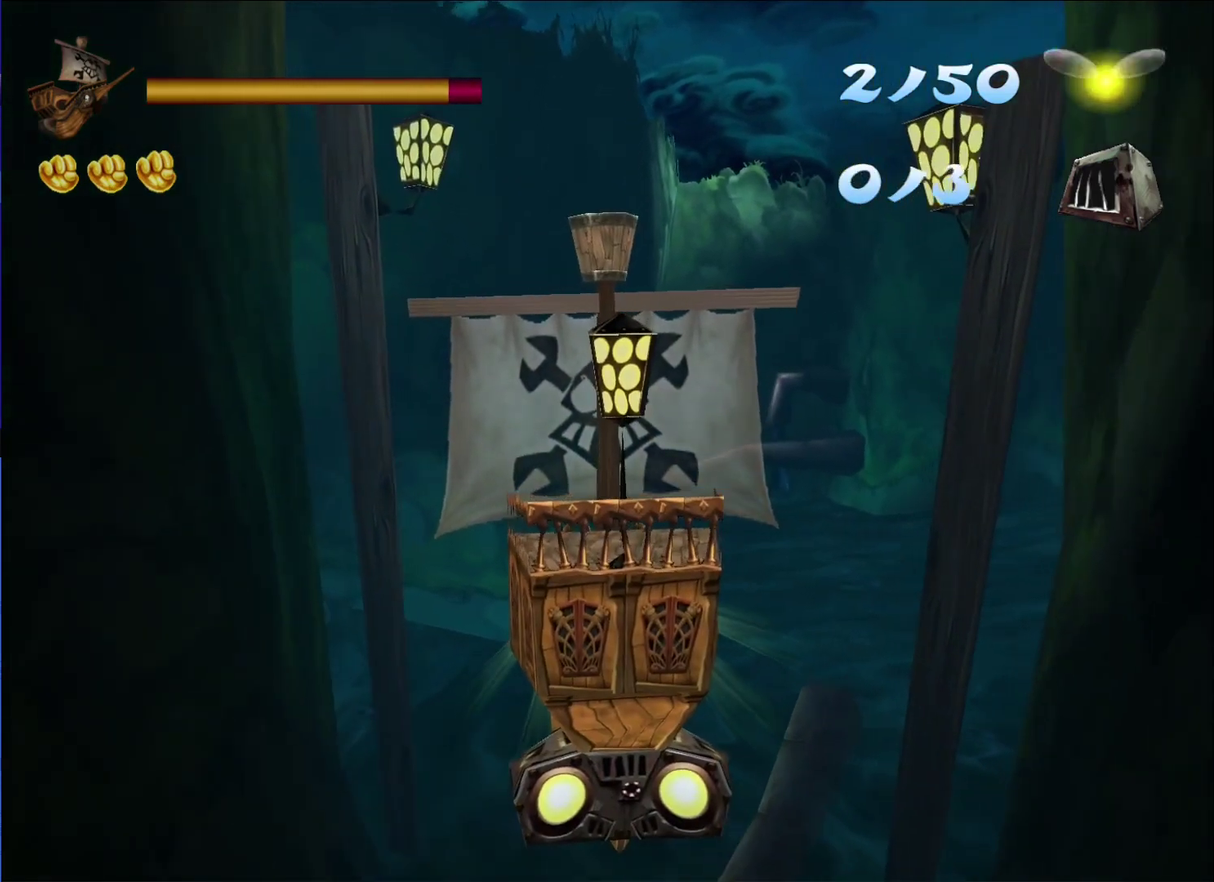
{"buttons": [], "left_stick": "center", "right_stick": "center", "events": [[150, "left_stick", "up-left"], [217, "left_stick", "center"]]}
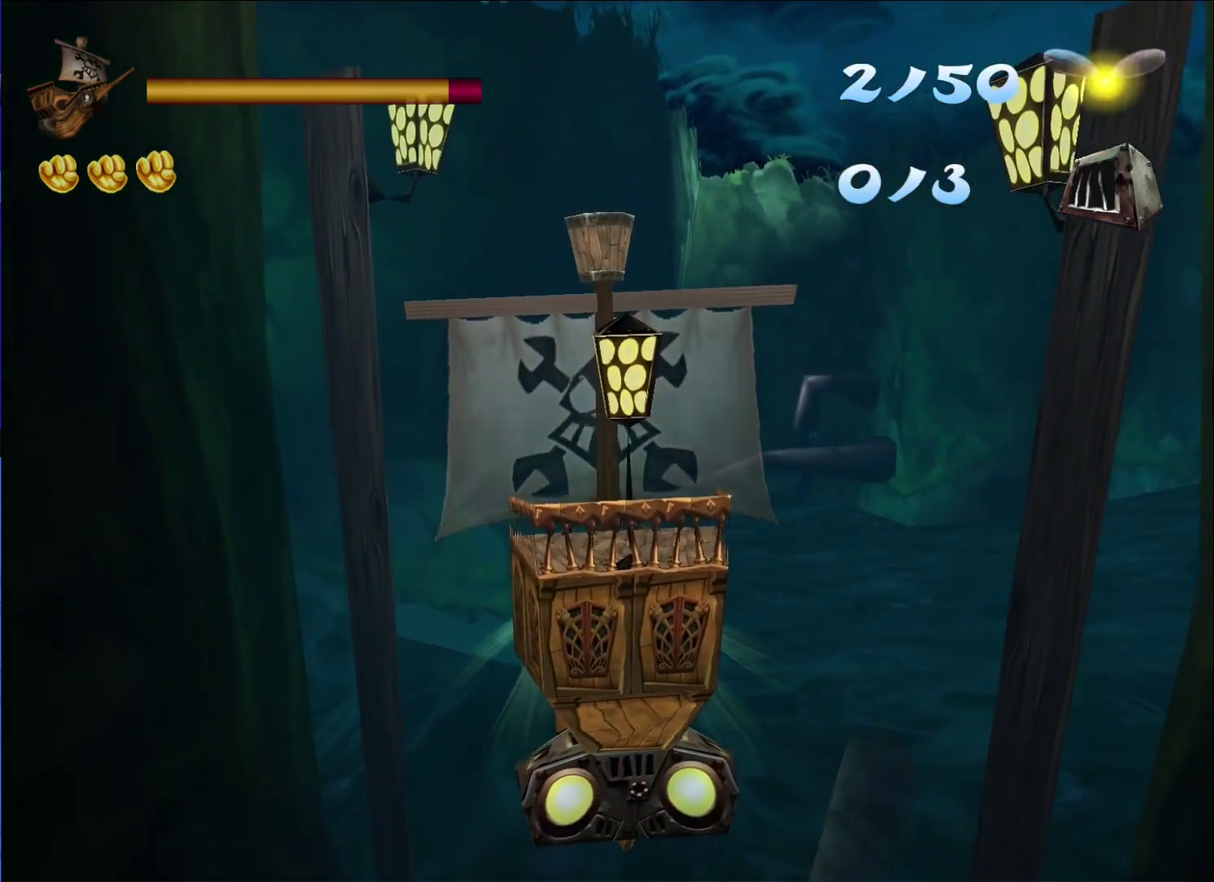
{"buttons": [], "left_stick": "center", "right_stick": "center", "events": [[217, "left_stick", "up-left"], [267, "left_stick", "center"]]}
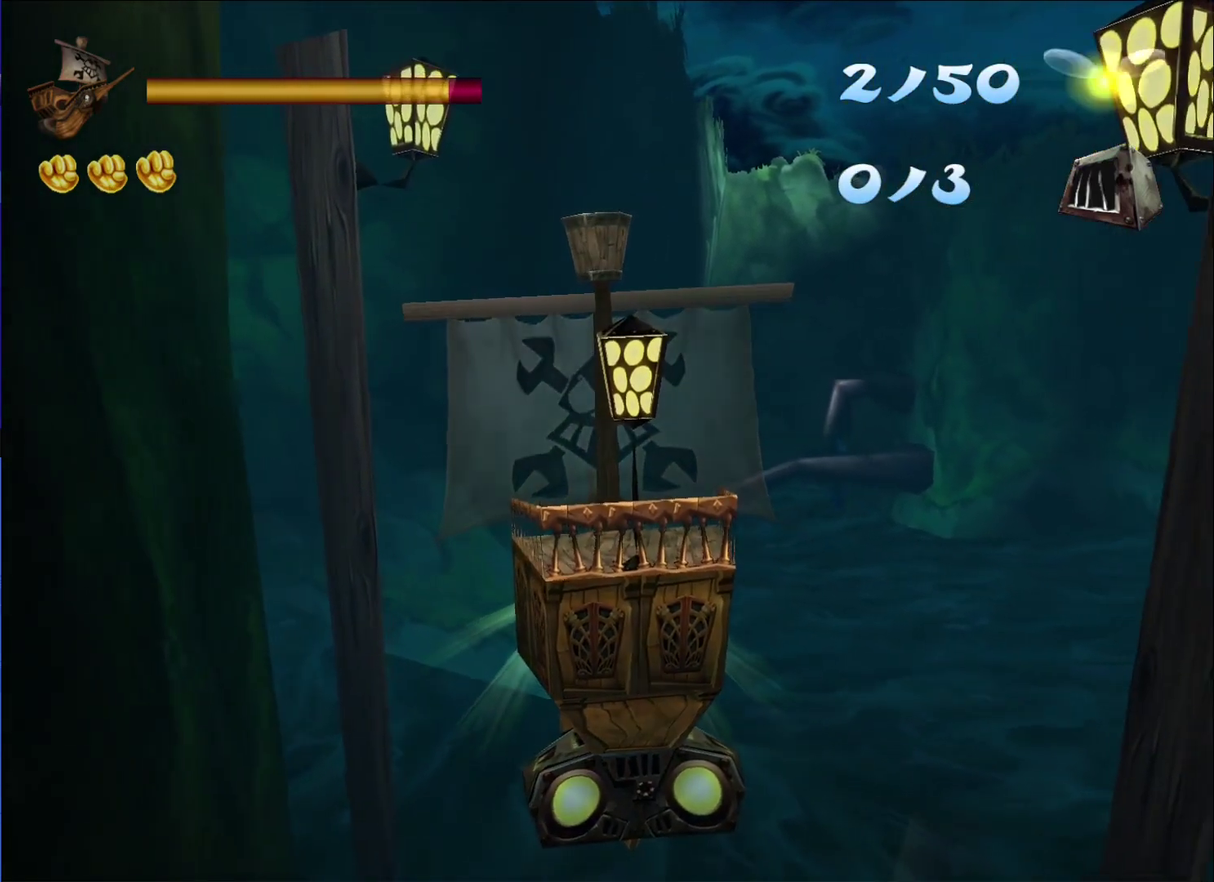
{"buttons": [], "left_stick": "center", "right_stick": "center", "events": []}
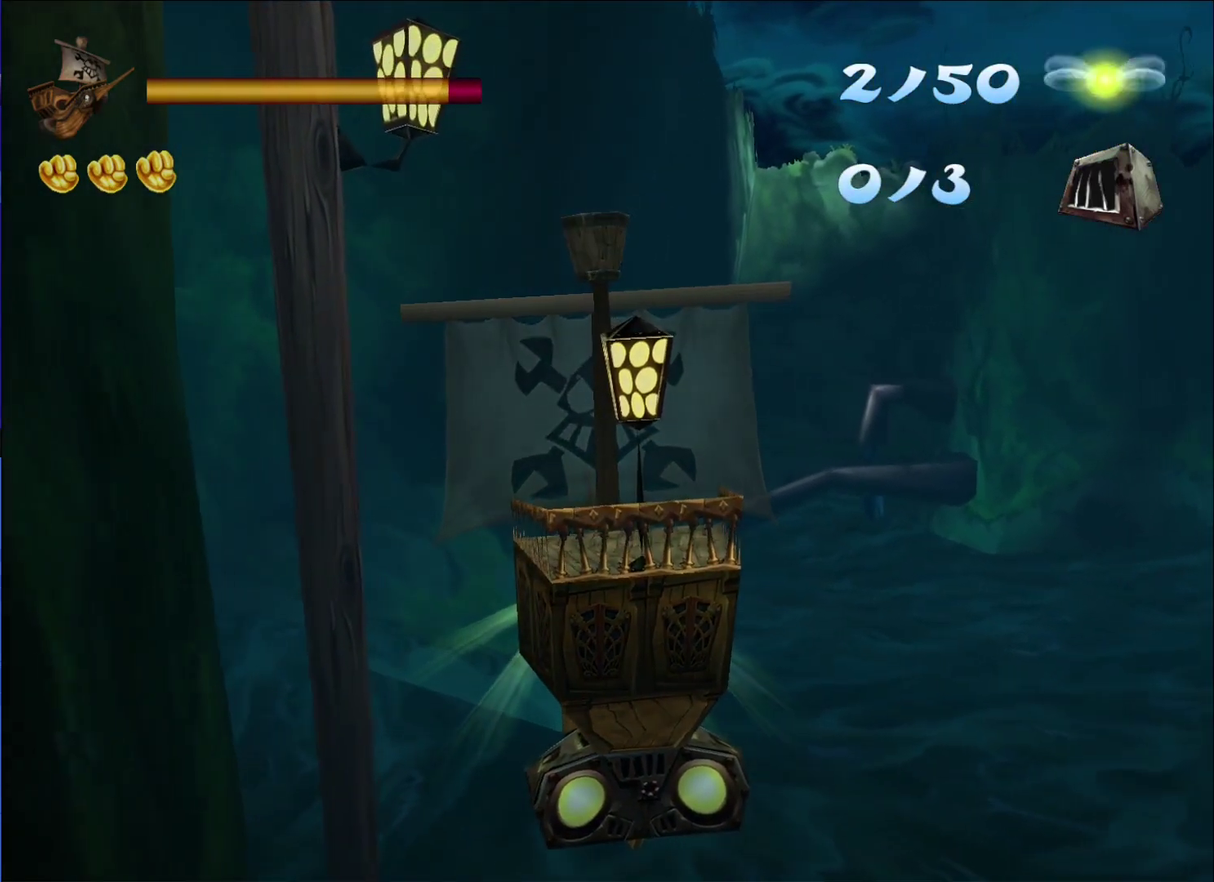
{"buttons": [], "left_stick": "center", "right_stick": "center", "events": []}